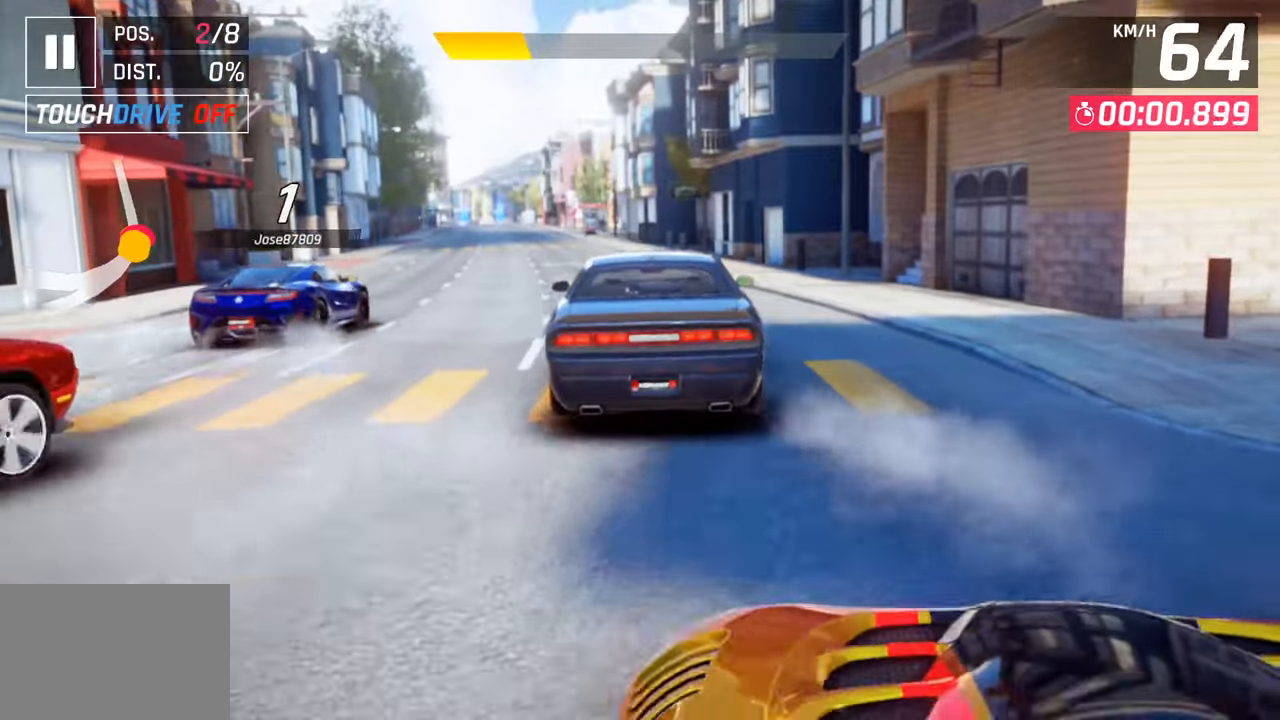
Gameplay with a controller (PlayStation layout); each line is a JSON object with the inputs held at the frame after it. "events" lists button and stick changes between this image and that frame as [ms after this image, input, new state], when the widget could be followed in between.
{"buttons": [], "left_stick": "center", "right_stick": "center", "events": [[200, "left_stick", "down-left"], [400, "left_stick", "left"], [500, "left_stick", "center"]]}
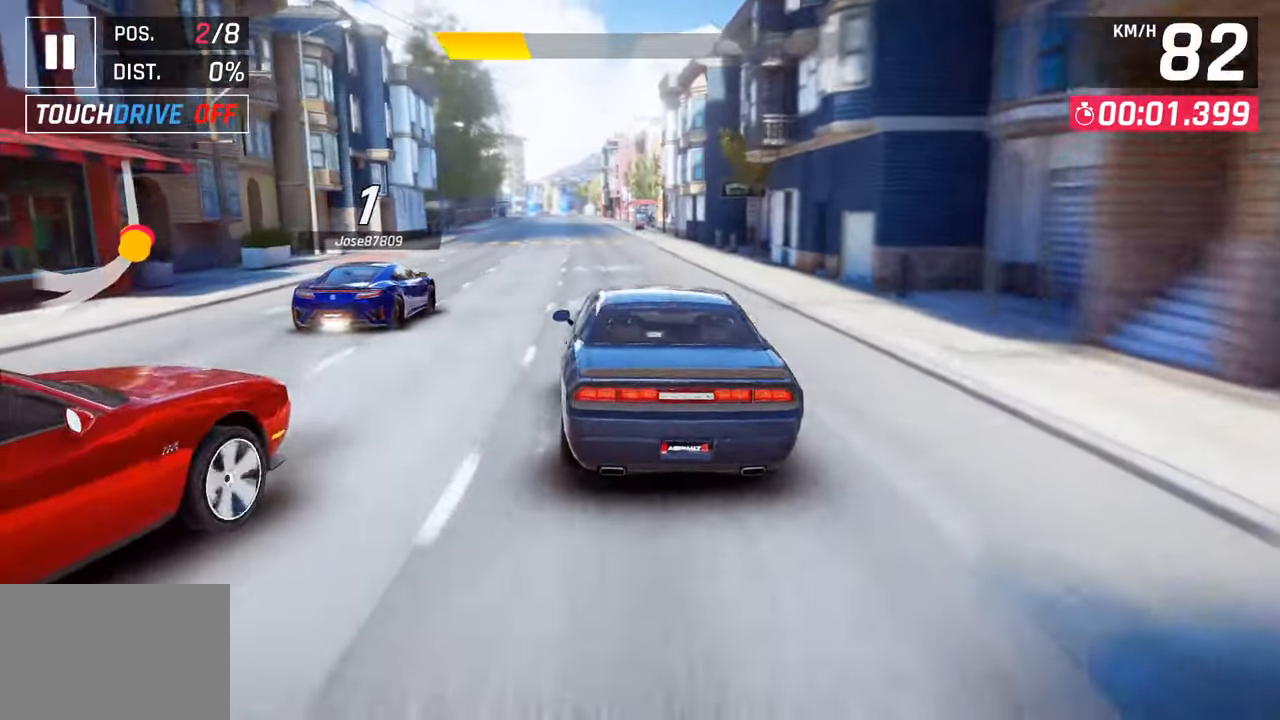
{"buttons": [], "left_stick": "center", "right_stick": "center", "events": []}
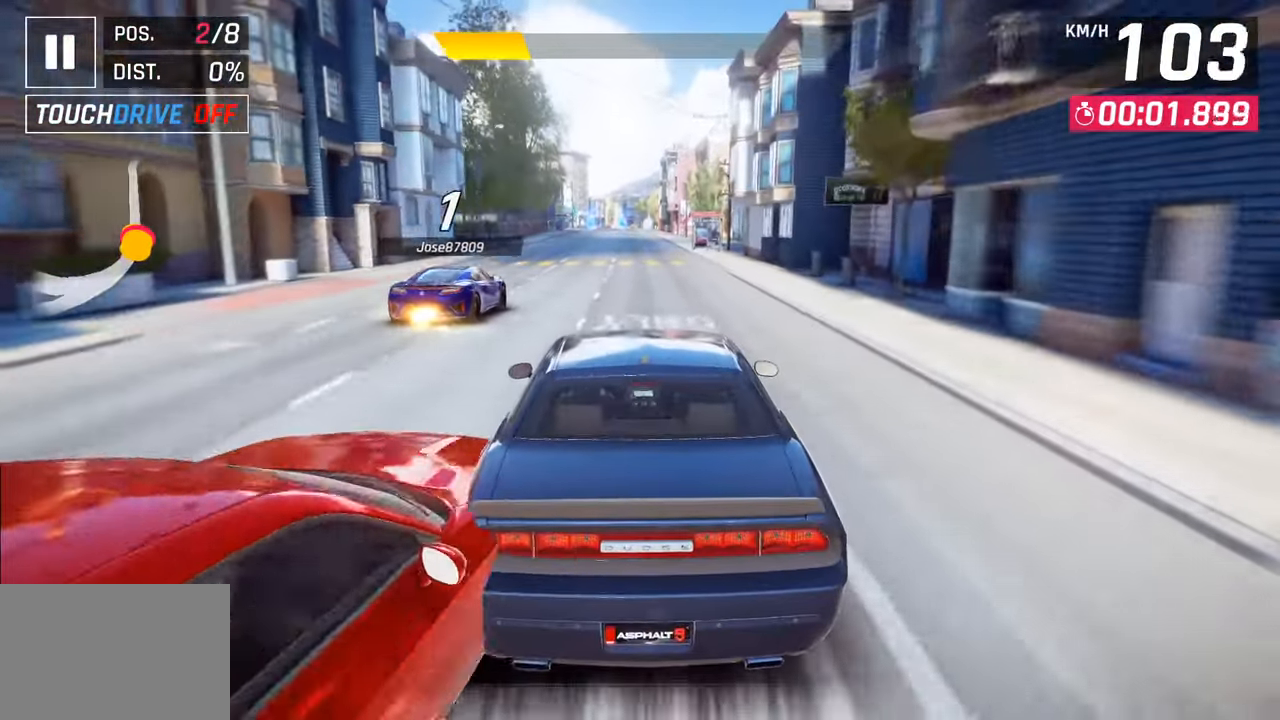
{"buttons": [], "left_stick": "down-left", "right_stick": "center", "events": [[500, "left_stick", "down-left"]]}
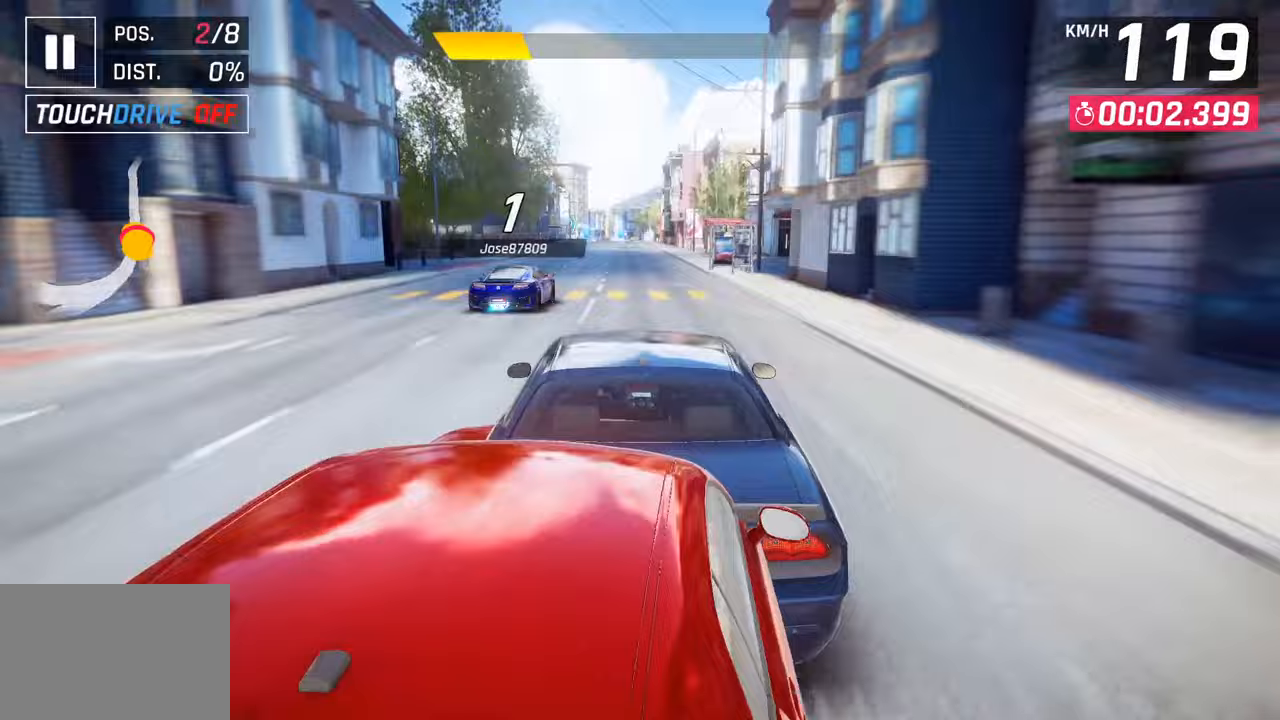
{"buttons": [], "left_stick": "center", "right_stick": "center", "events": [[200, "left_stick", "center"]]}
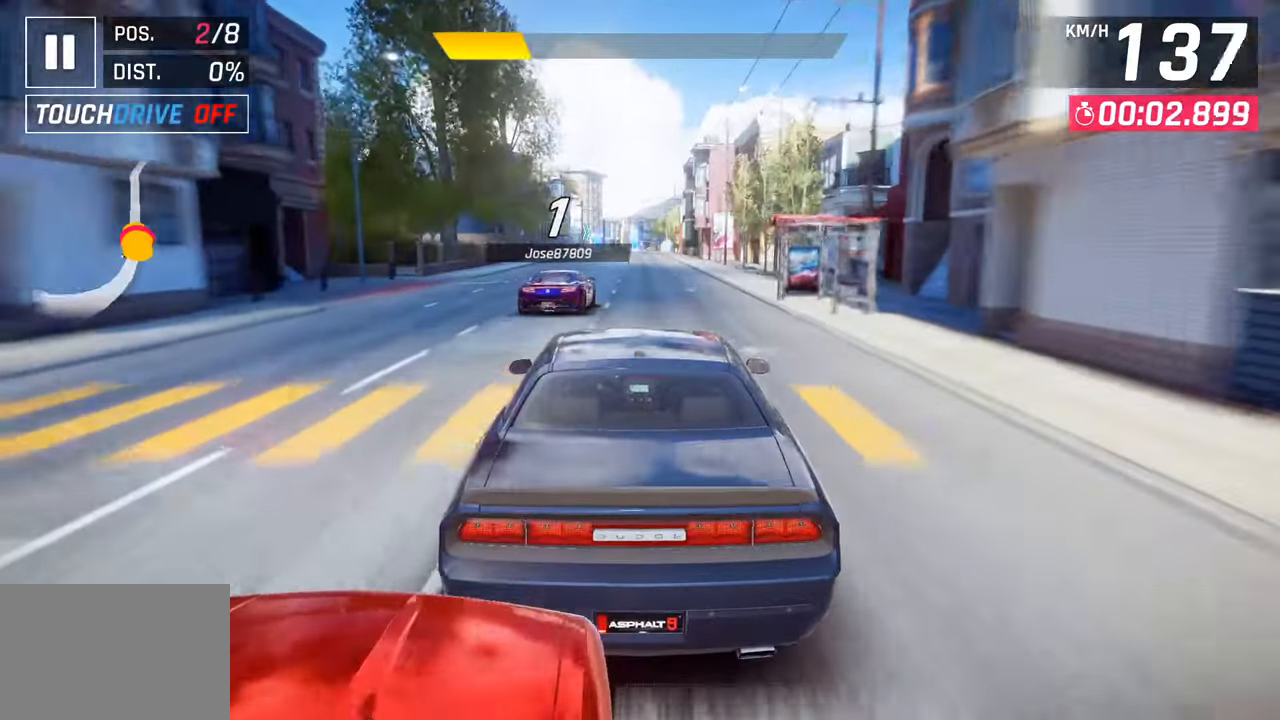
{"buttons": [], "left_stick": "center", "right_stick": "center", "events": []}
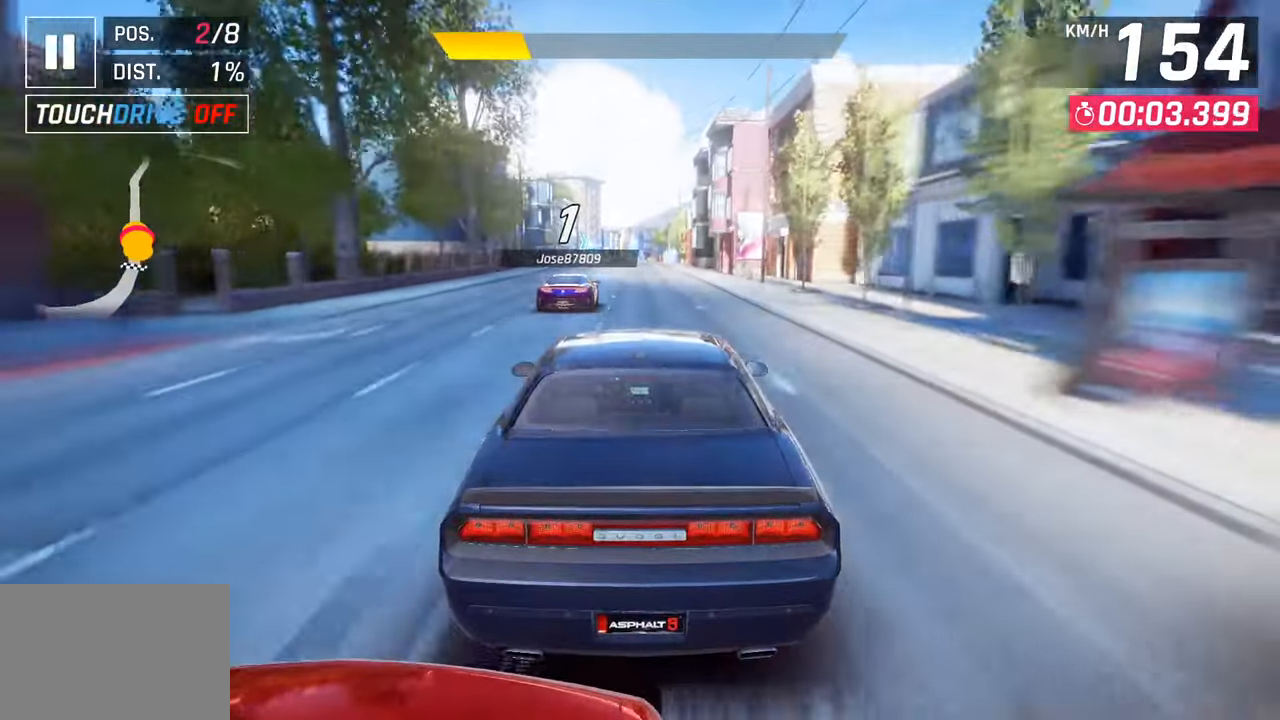
{"buttons": [], "left_stick": "center", "right_stick": "center", "events": []}
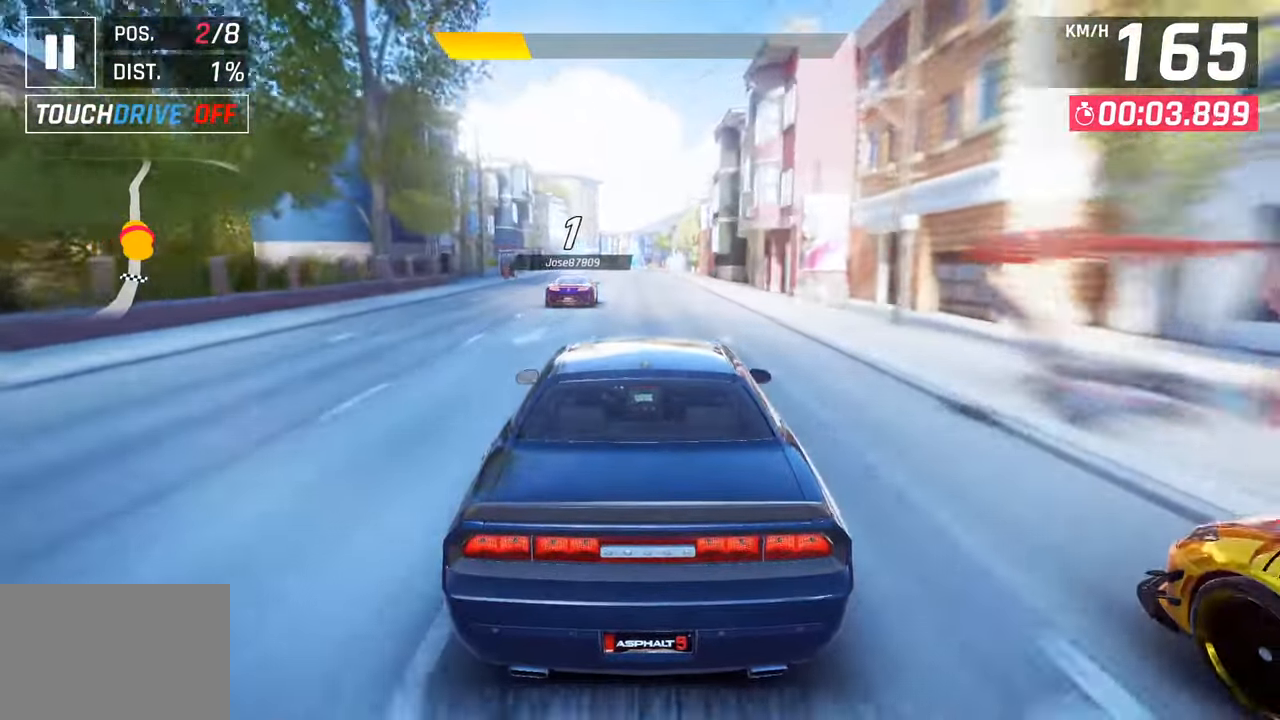
{"buttons": [], "left_stick": "center", "right_stick": "center", "events": [[267, "left_stick", "left"], [467, "left_stick", "center"]]}
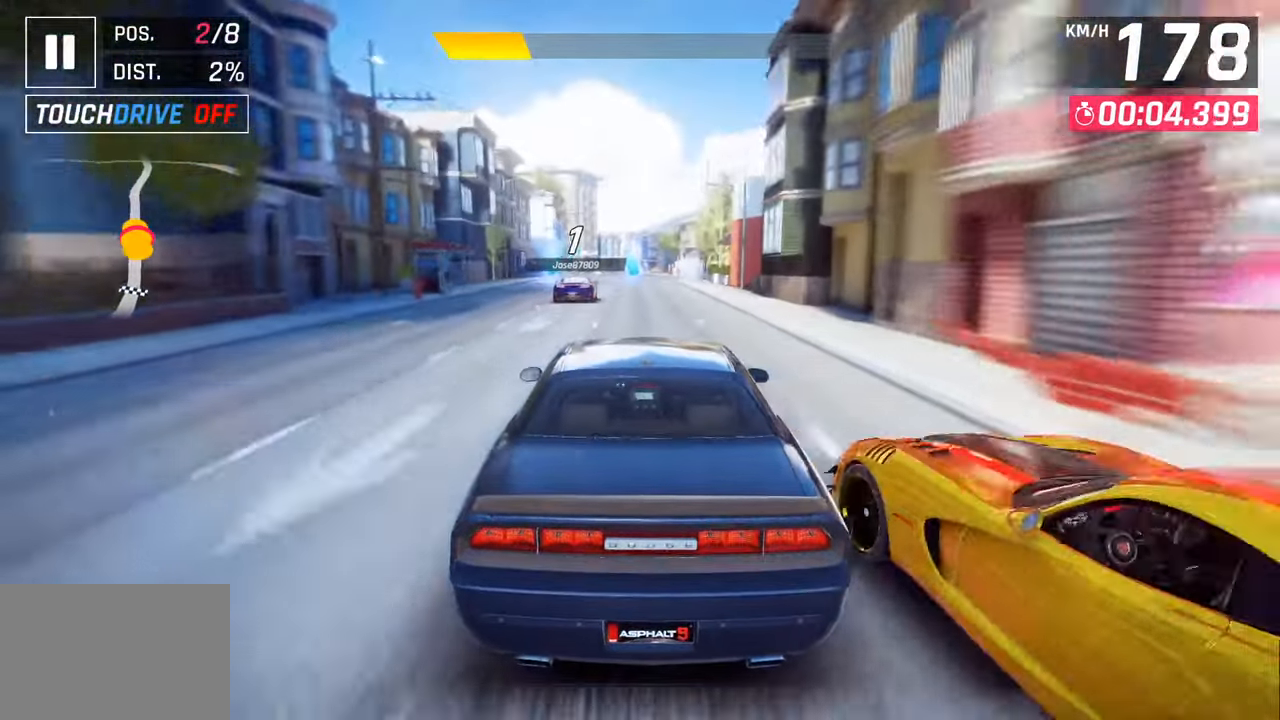
{"buttons": ["CROSS", "R1"], "left_stick": "center", "right_stick": "center", "events": [[183, "left_stick", "left"], [333, "left_stick", "center"], [367, "CROSS", "down"], [367, "R1", "down"]]}
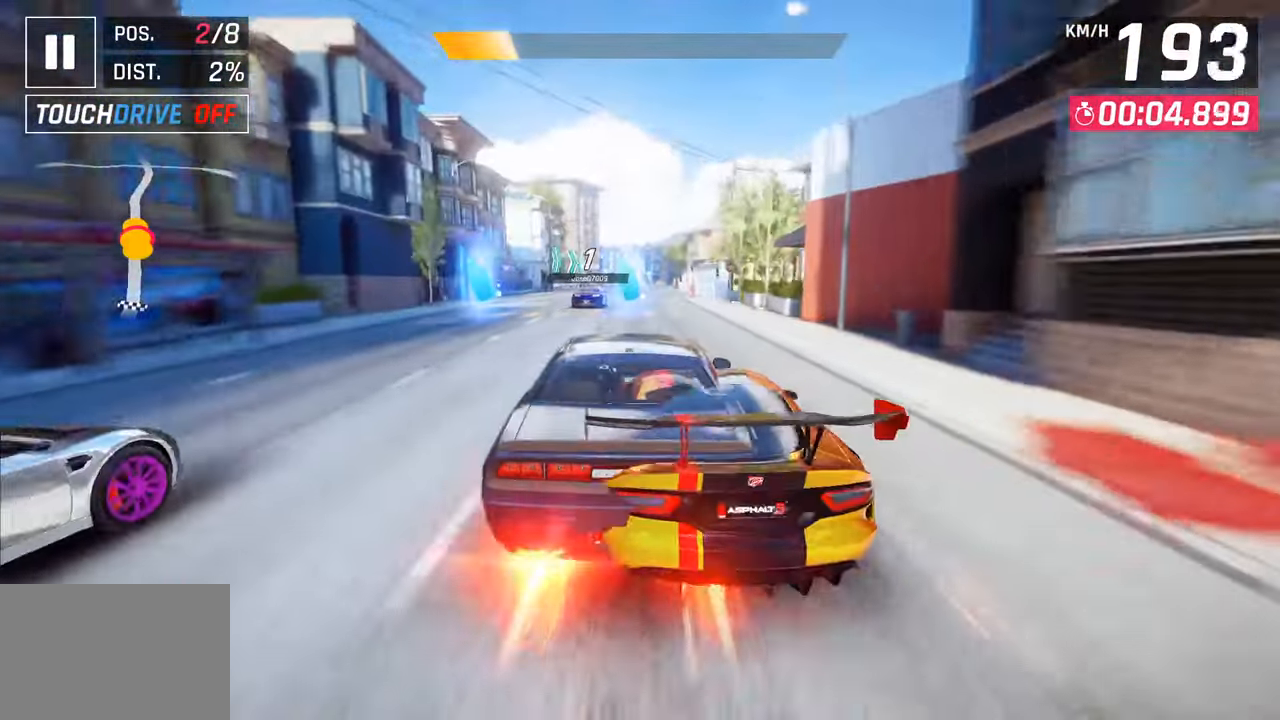
{"buttons": [], "left_stick": "center", "right_stick": "center", "events": [[83, "CROSS", "up"], [100, "R1", "up"]]}
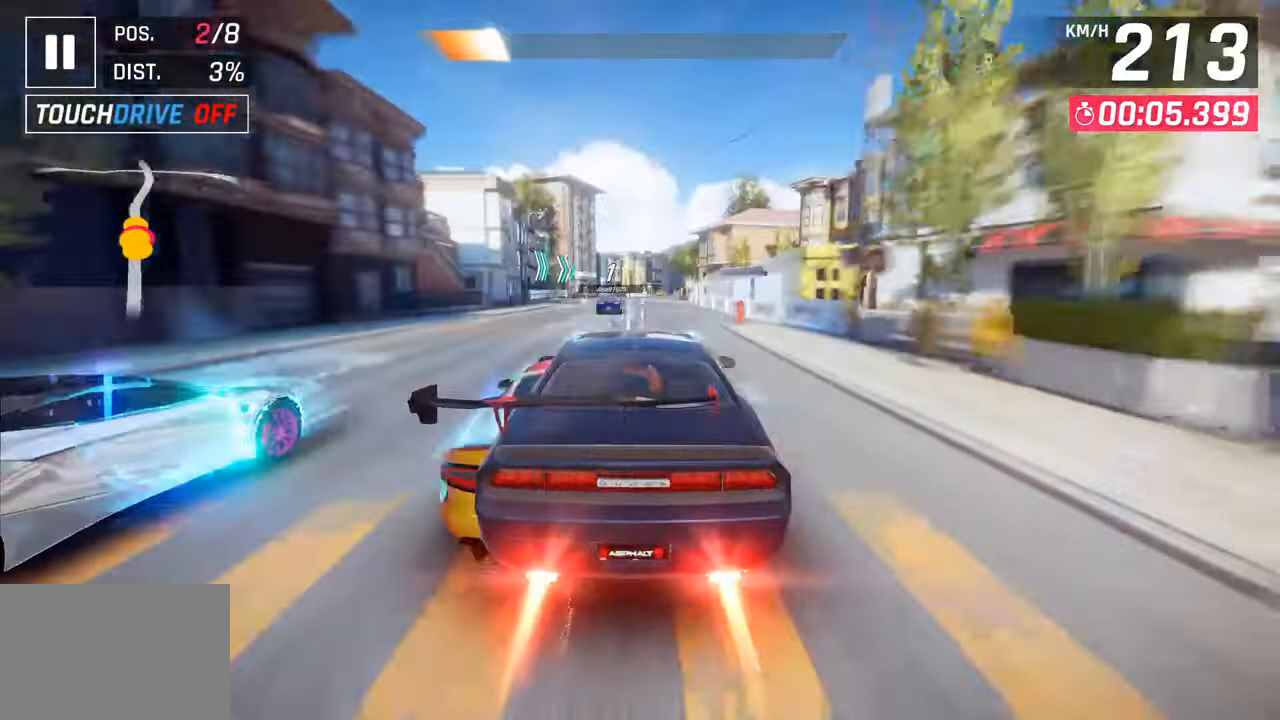
{"buttons": [], "left_stick": "center", "right_stick": "center", "events": []}
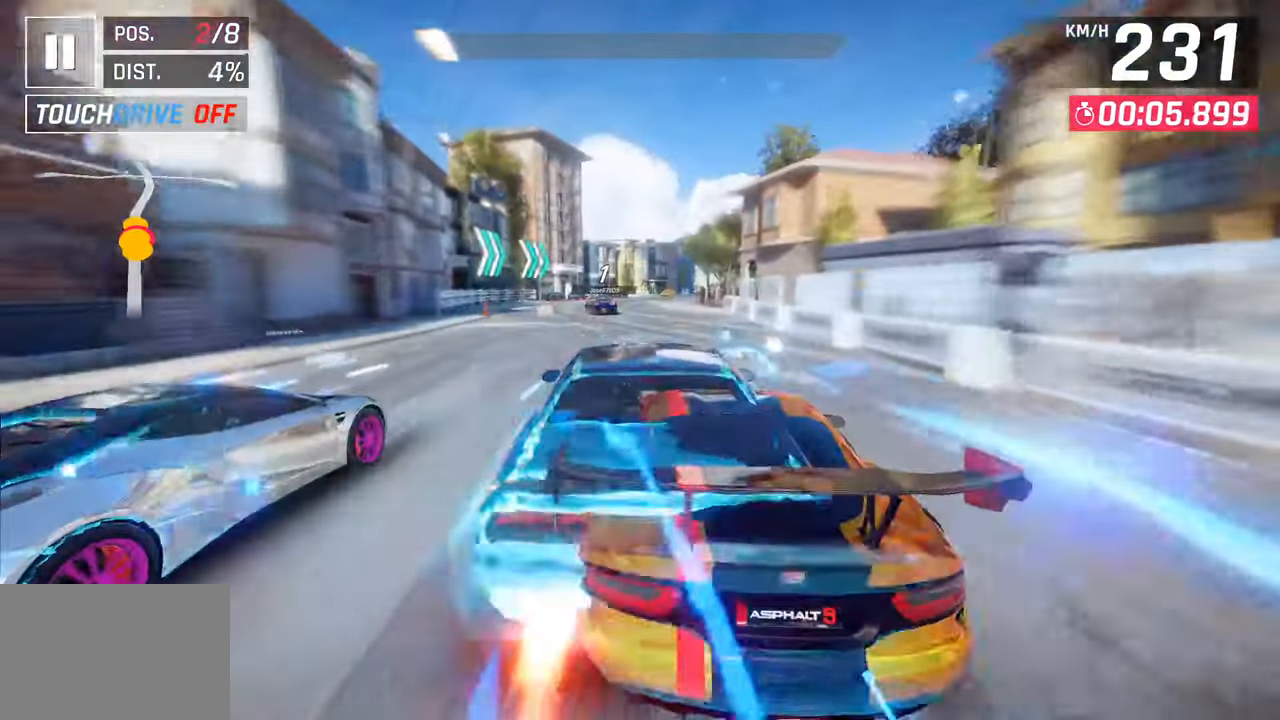
{"buttons": [], "left_stick": "center", "right_stick": "center", "events": []}
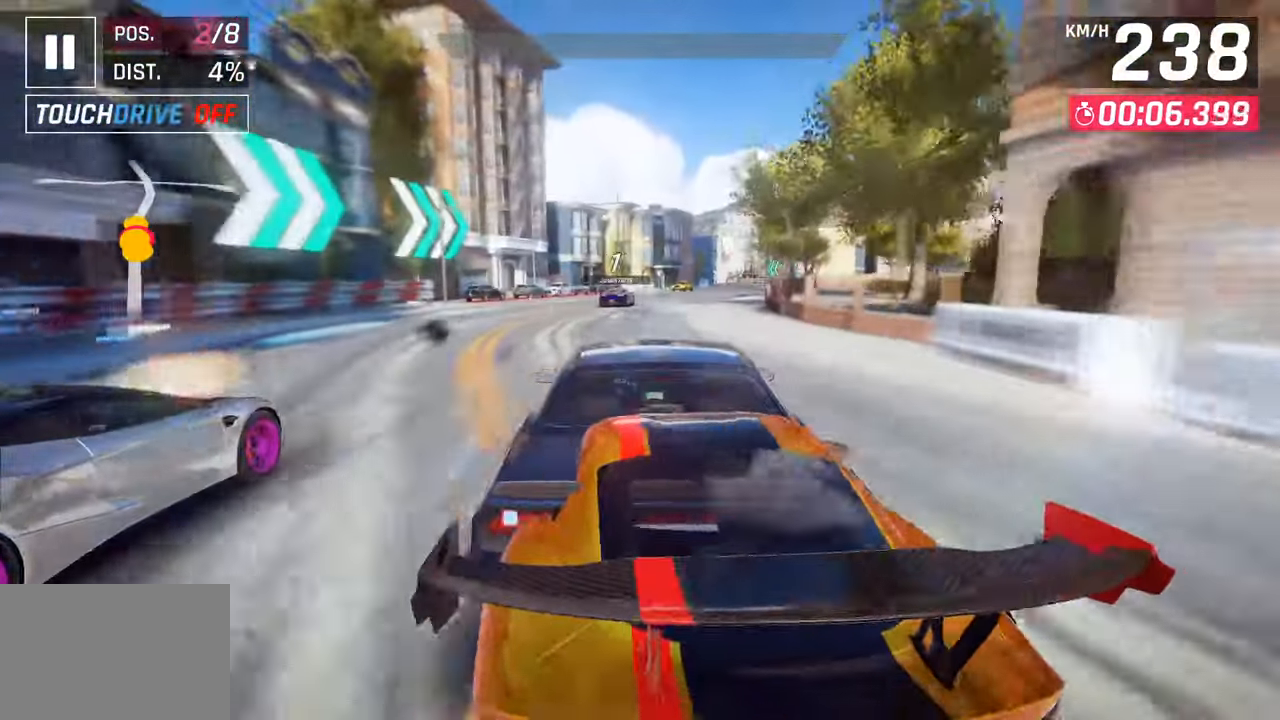
{"buttons": [], "left_stick": "right", "right_stick": "center", "events": [[217, "left_stick", "right"]]}
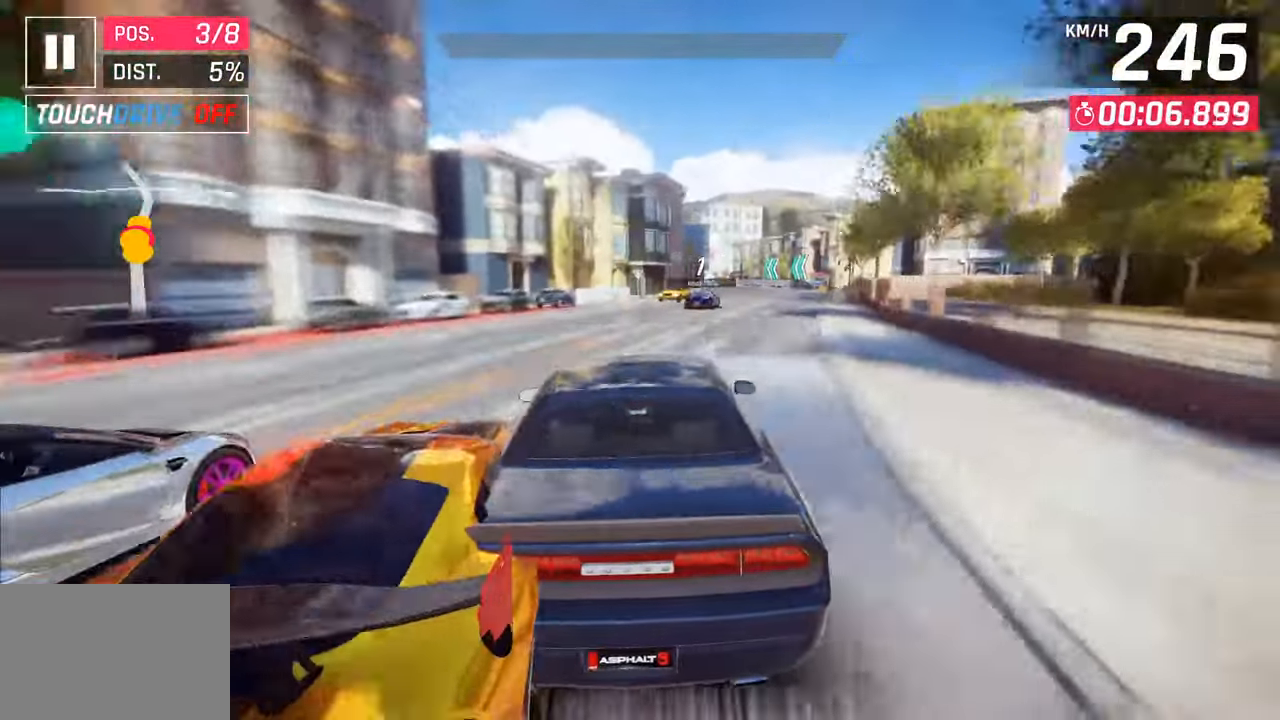
{"buttons": [], "left_stick": "right", "right_stick": "center", "events": []}
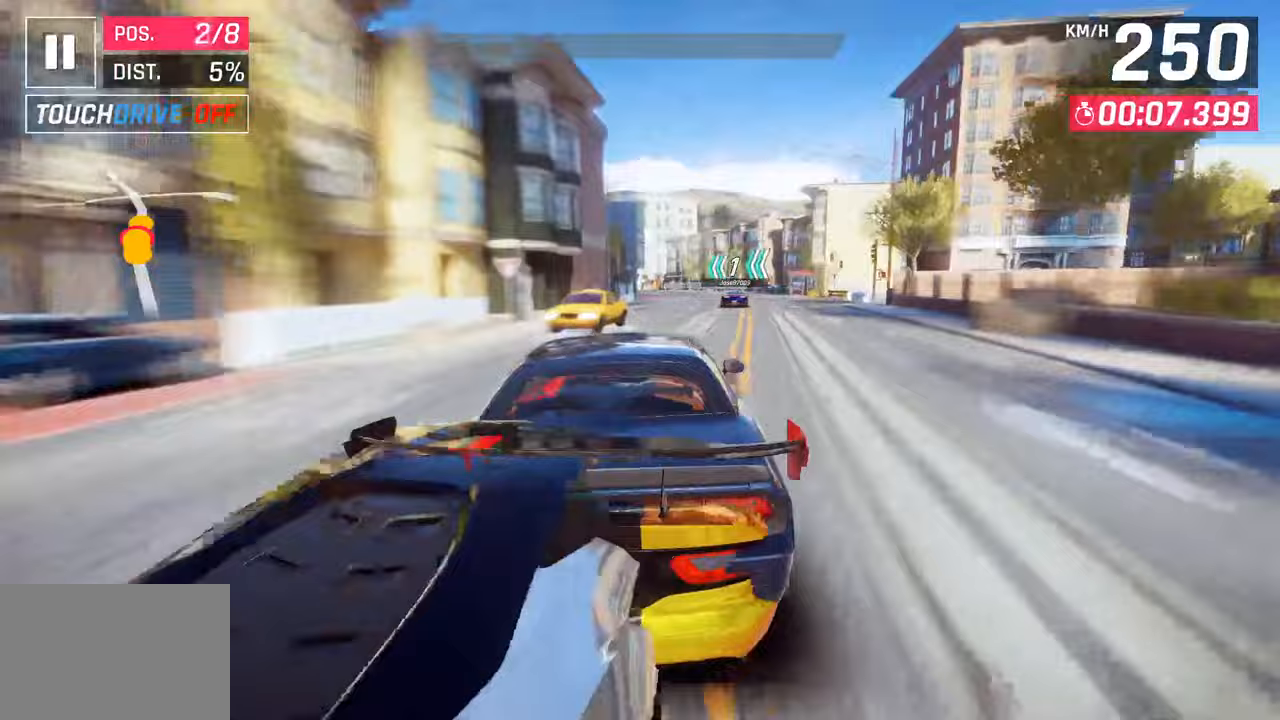
{"buttons": [], "left_stick": "left", "right_stick": "center", "events": [[267, "left_stick", "center"], [483, "left_stick", "left"]]}
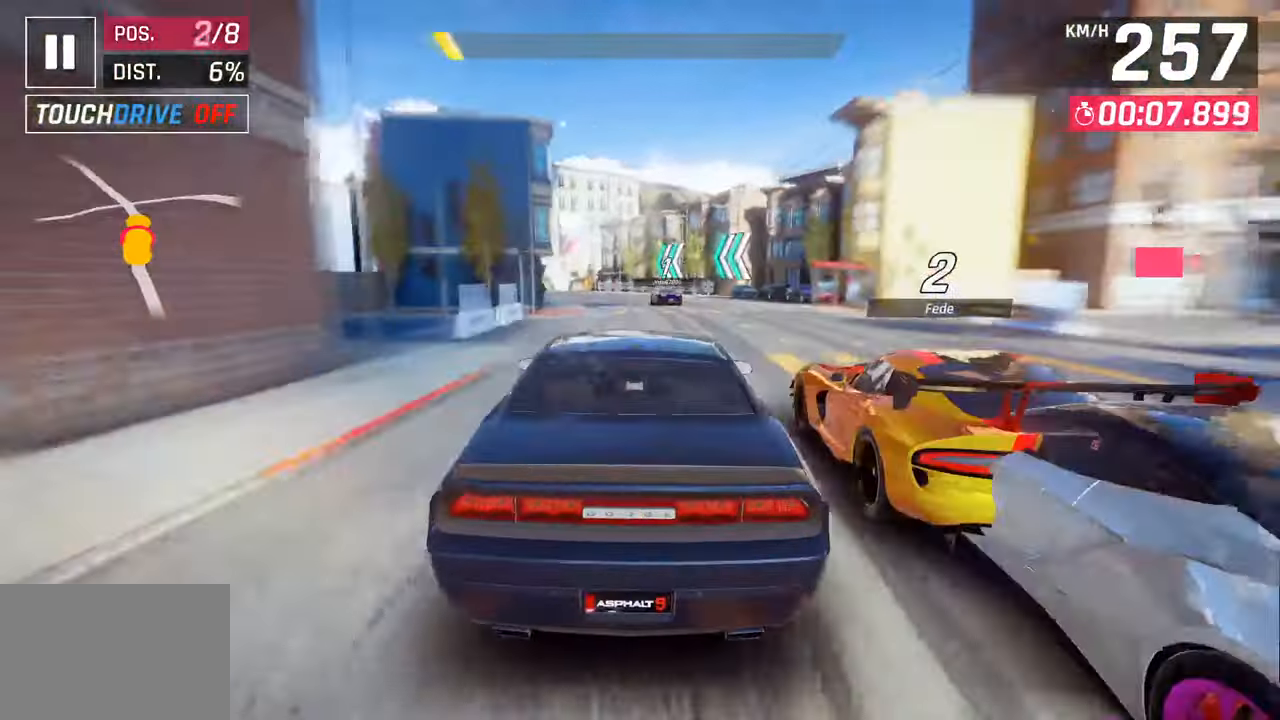
{"buttons": [], "left_stick": "down-left", "right_stick": "center", "events": [[300, "left_stick", "down-left"]]}
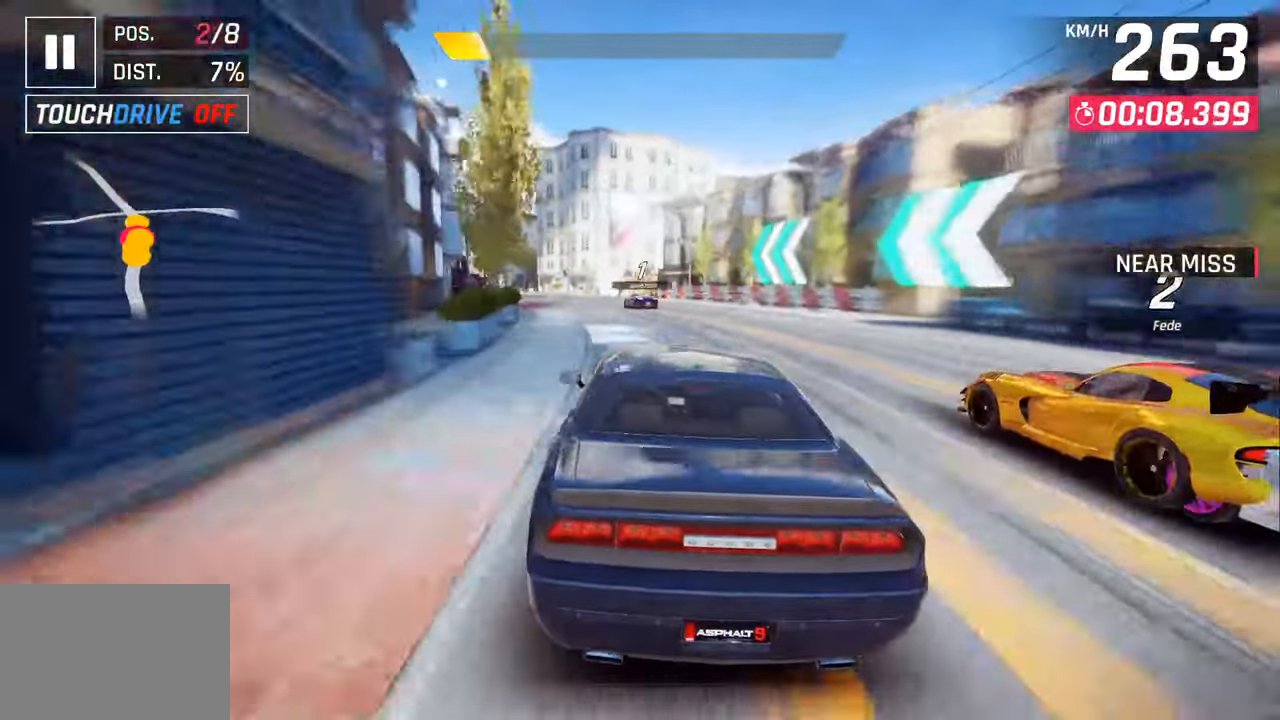
{"buttons": [], "left_stick": "down-left", "right_stick": "center", "events": []}
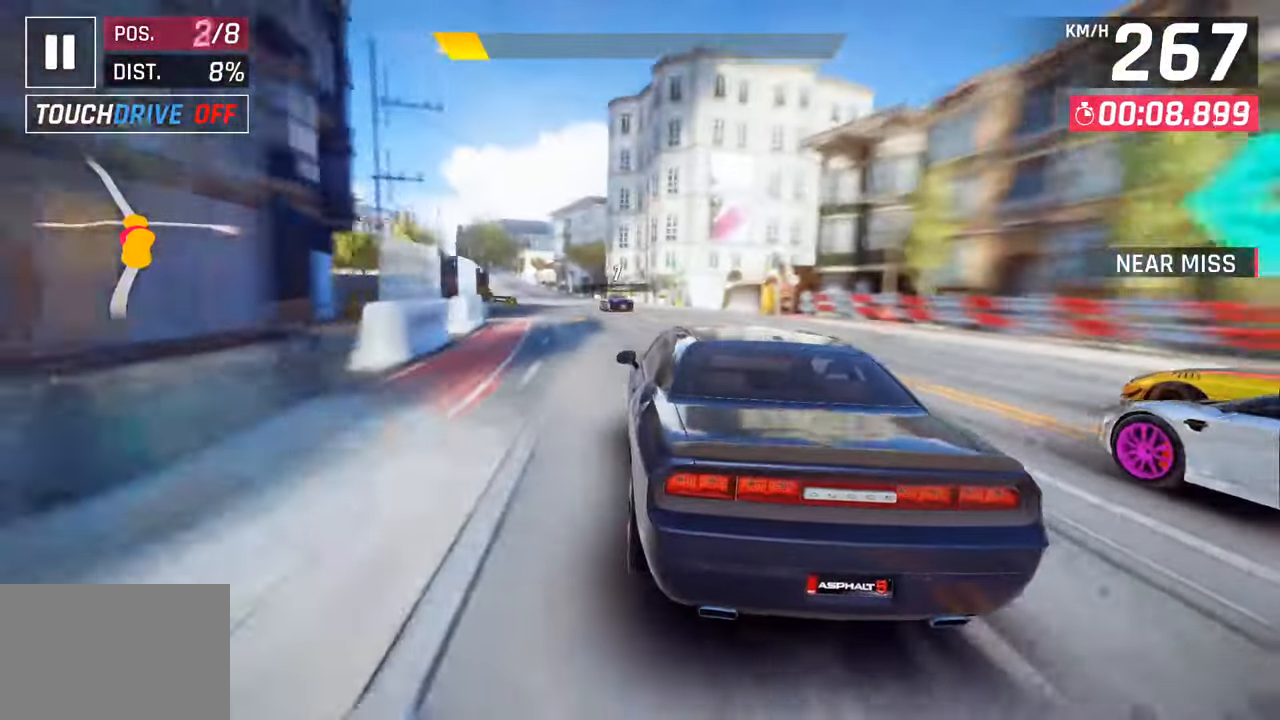
{"buttons": [], "left_stick": "down-left", "right_stick": "center", "events": []}
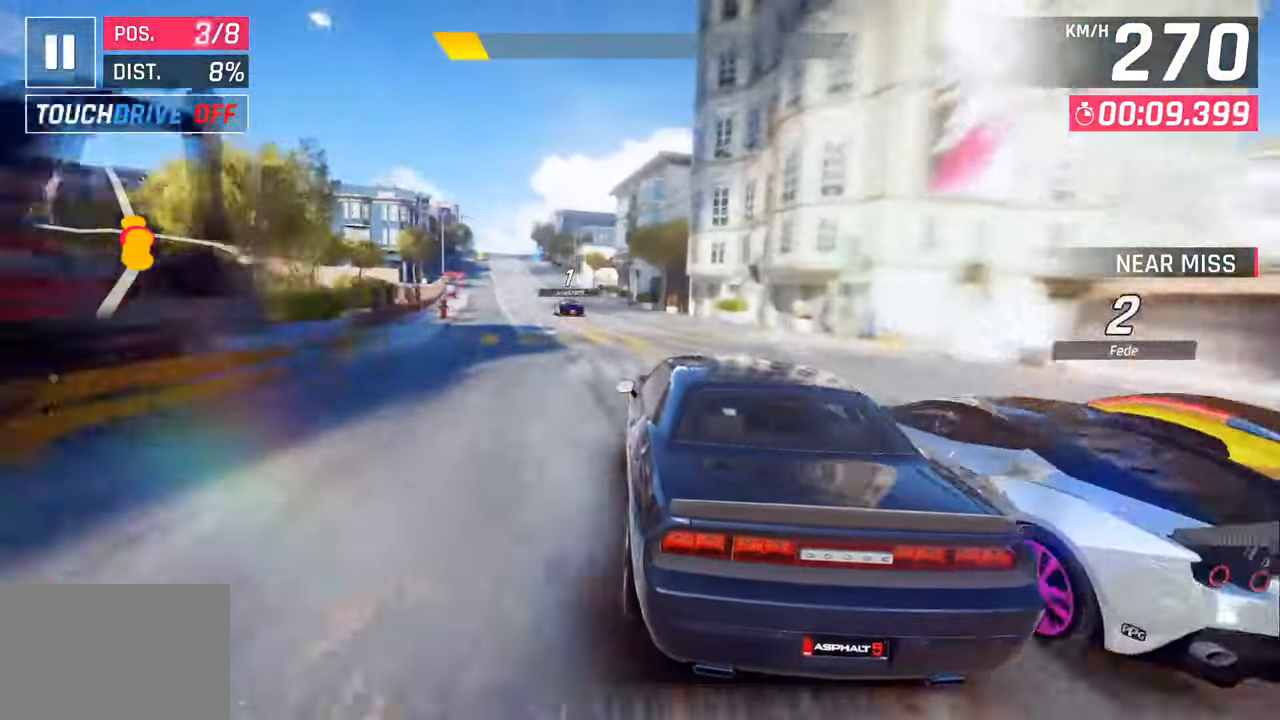
{"buttons": [], "left_stick": "down-left", "right_stick": "center", "events": []}
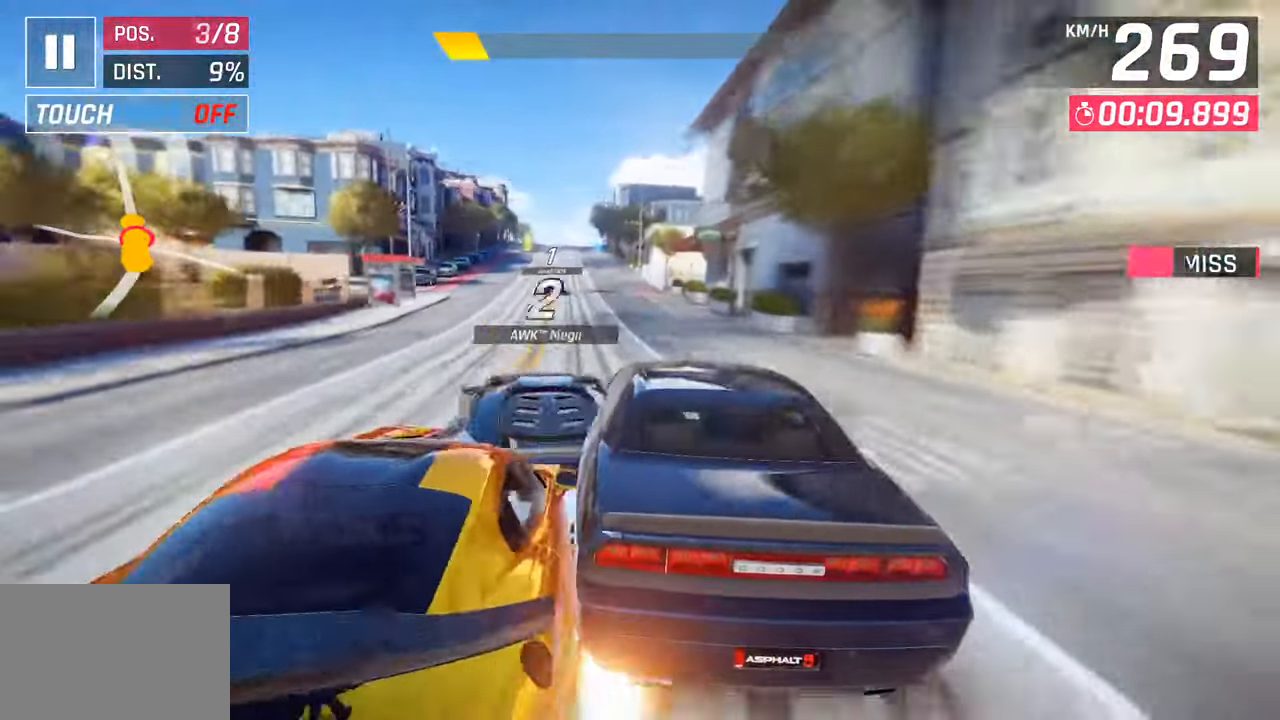
{"buttons": [], "left_stick": "down-left", "right_stick": "center", "events": []}
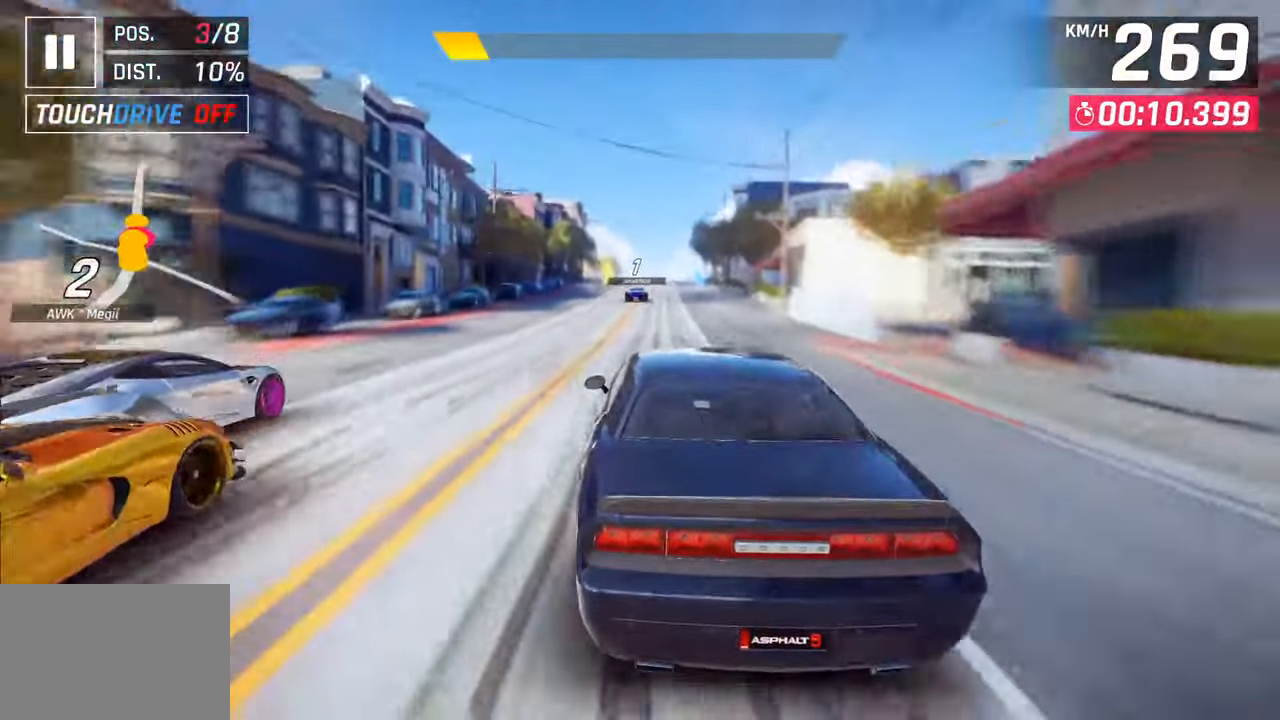
{"buttons": [], "left_stick": "center", "right_stick": "center", "events": [[467, "left_stick", "center"]]}
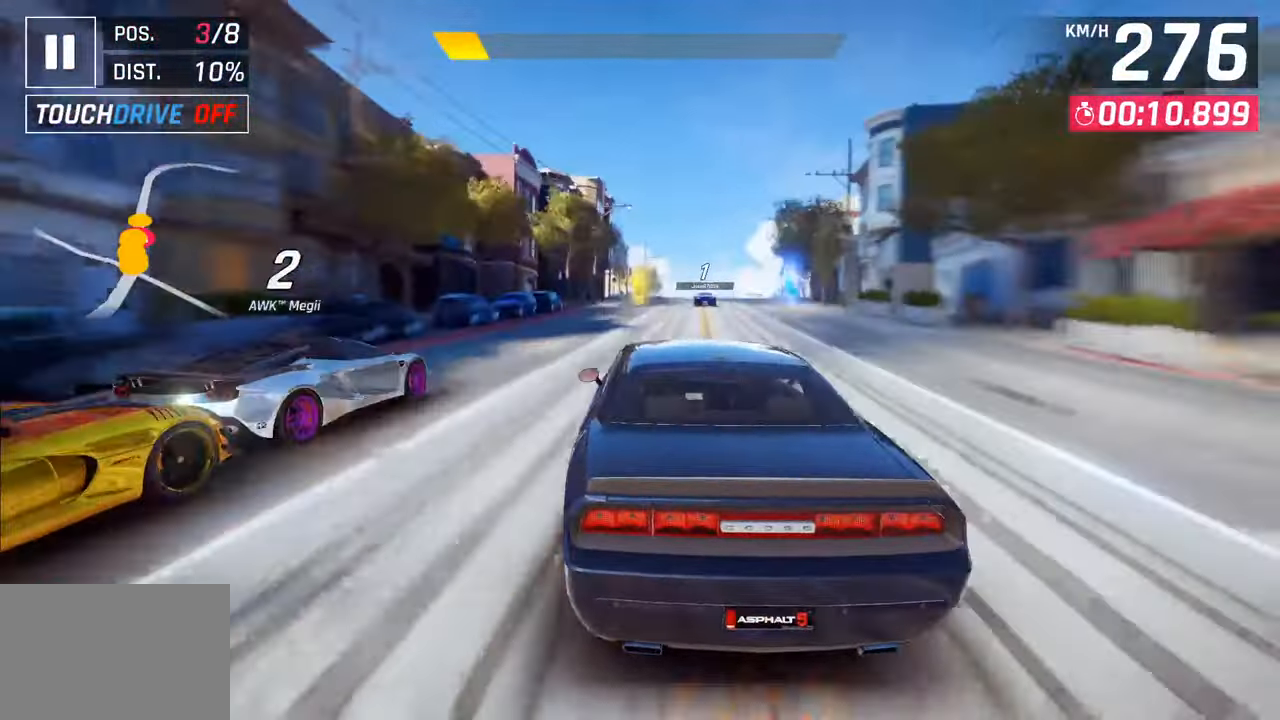
{"buttons": [], "left_stick": "right", "right_stick": "center", "events": [[200, "left_stick", "right"]]}
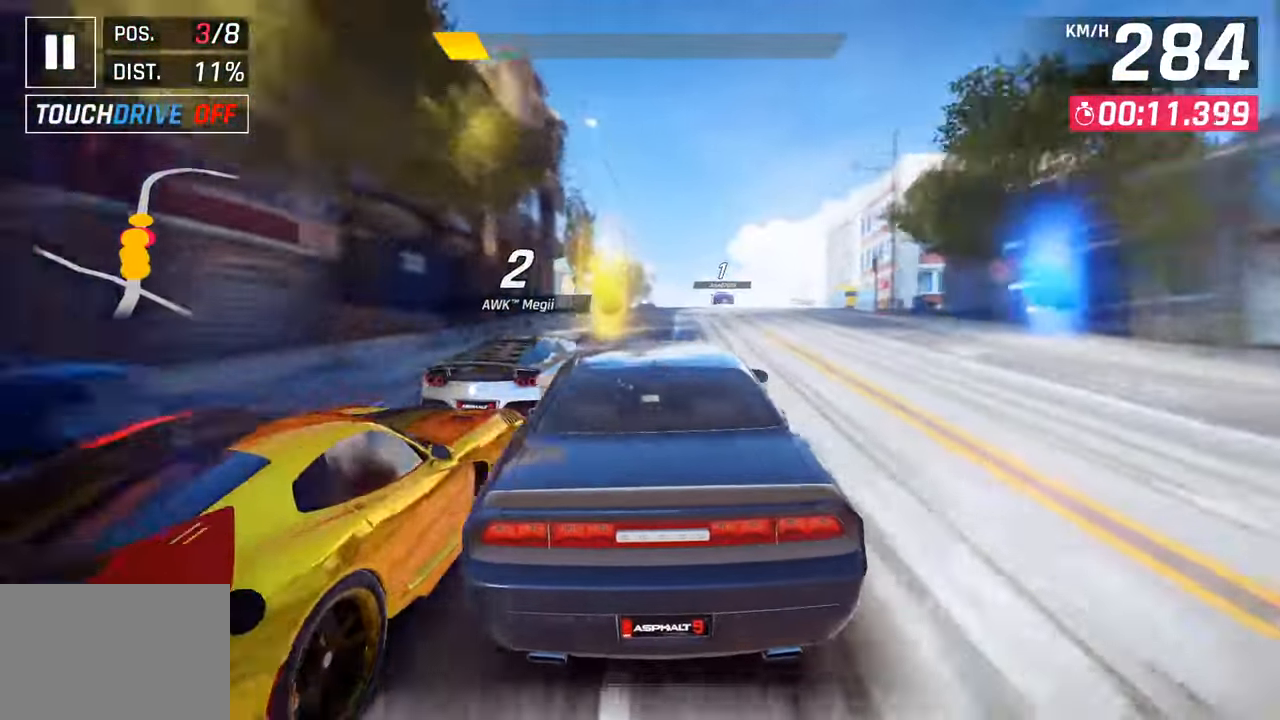
{"buttons": ["SQUARE"], "left_stick": "center", "right_stick": "center", "events": [[417, "left_stick", "center"], [483, "SQUARE", "down"]]}
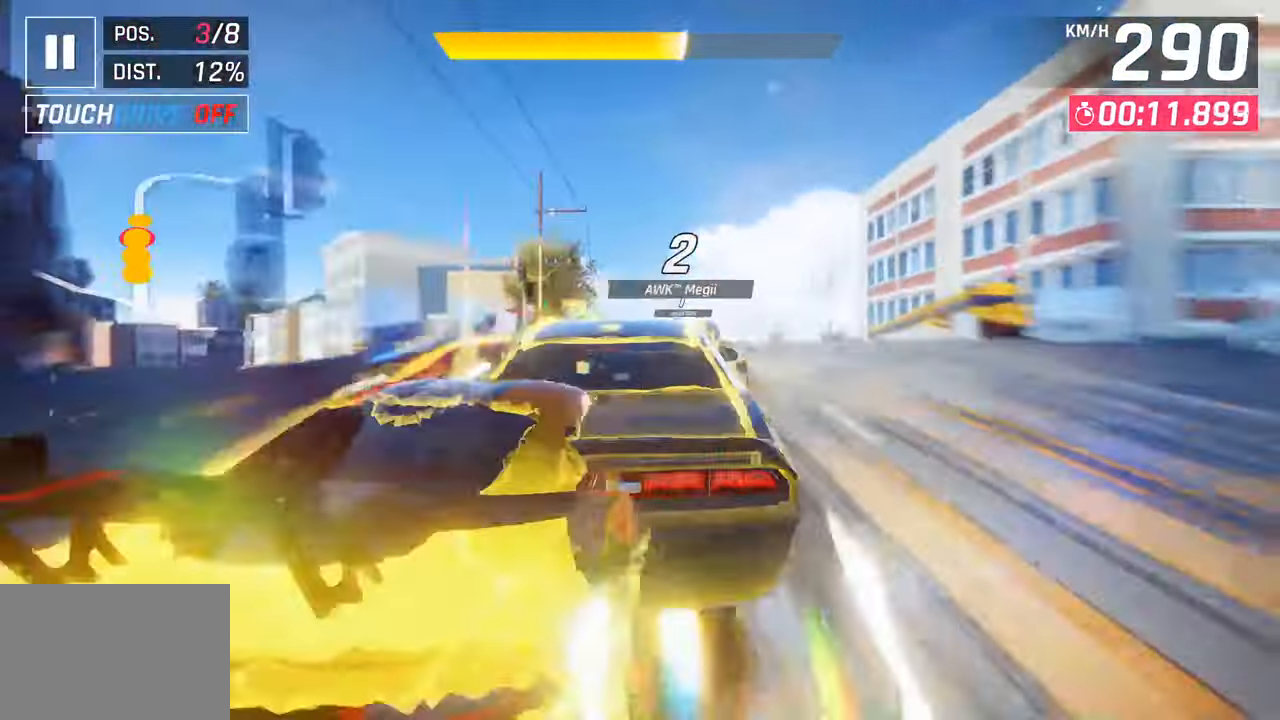
{"buttons": [], "left_stick": "center", "right_stick": "center", "events": [[117, "SQUARE", "up"], [217, "CROSS", "down"], [250, "R1", "down"], [400, "CROSS", "up"], [433, "R1", "up"]]}
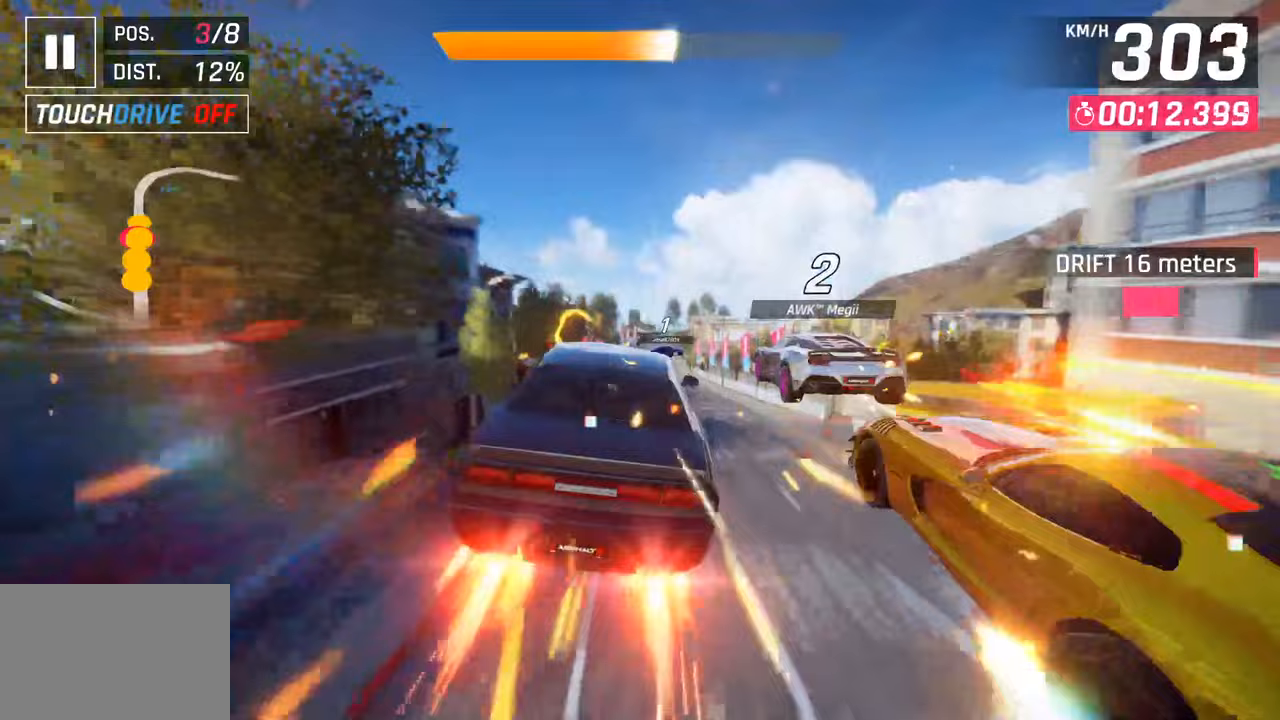
{"buttons": [], "left_stick": "center", "right_stick": "center", "events": [[67, "left_stick", "right"], [383, "left_stick", "center"]]}
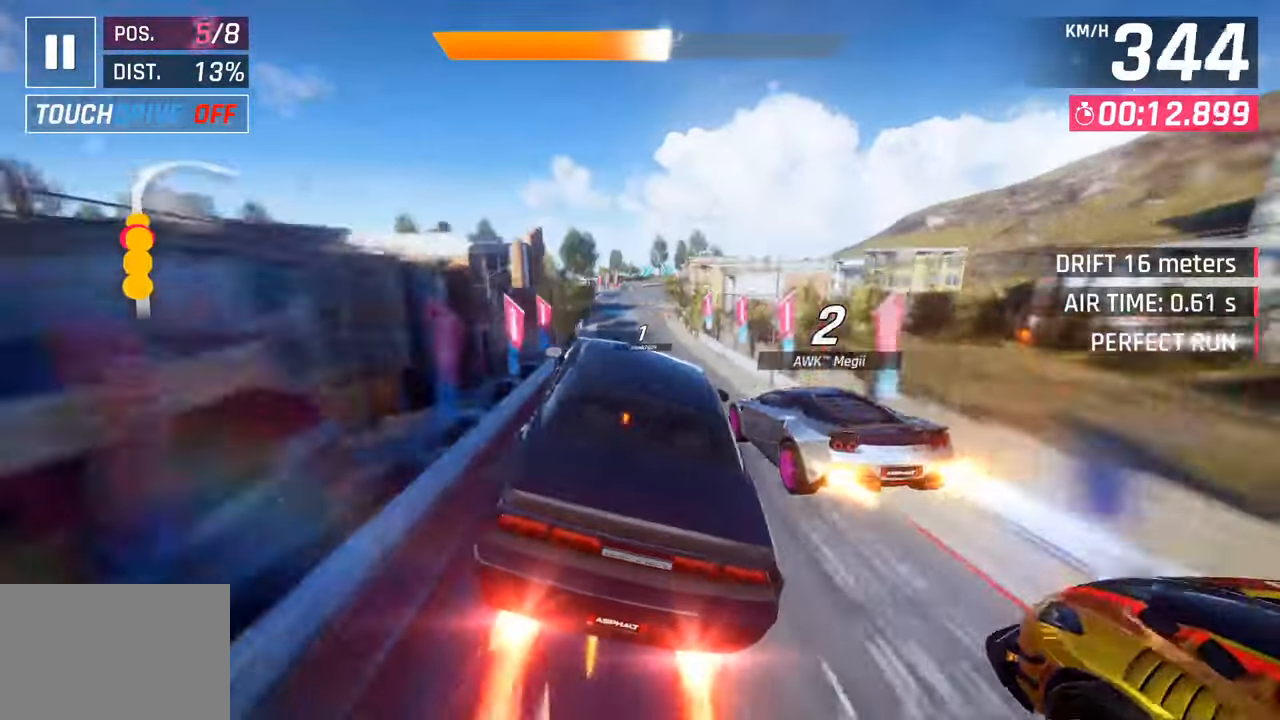
{"buttons": [], "left_stick": "center", "right_stick": "center", "events": [[50, "SQUARE", "down"], [183, "SQUARE", "up"]]}
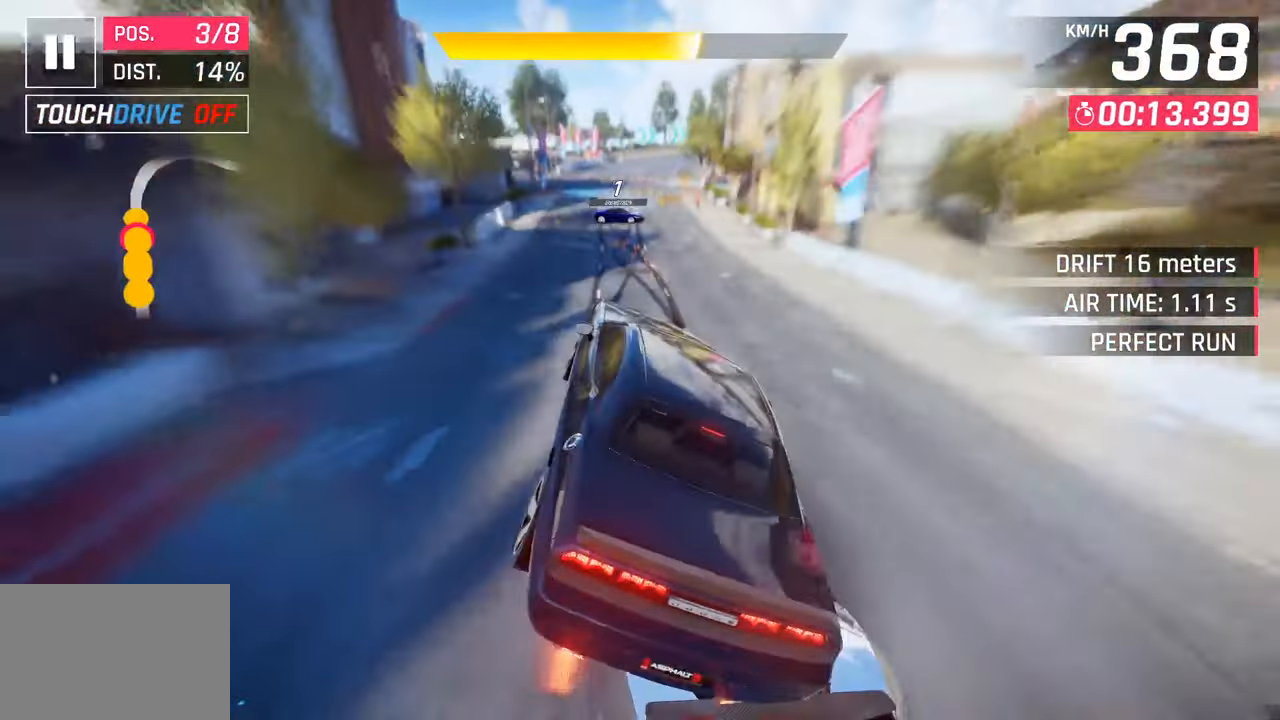
{"buttons": ["CROSS"], "left_stick": "right", "right_stick": "center", "events": [[100, "CROSS", "down"], [167, "left_stick", "right"], [200, "CROSS", "up"], [350, "SQUARE", "down"], [383, "CROSS", "down"], [383, "SQUARE", "up"]]}
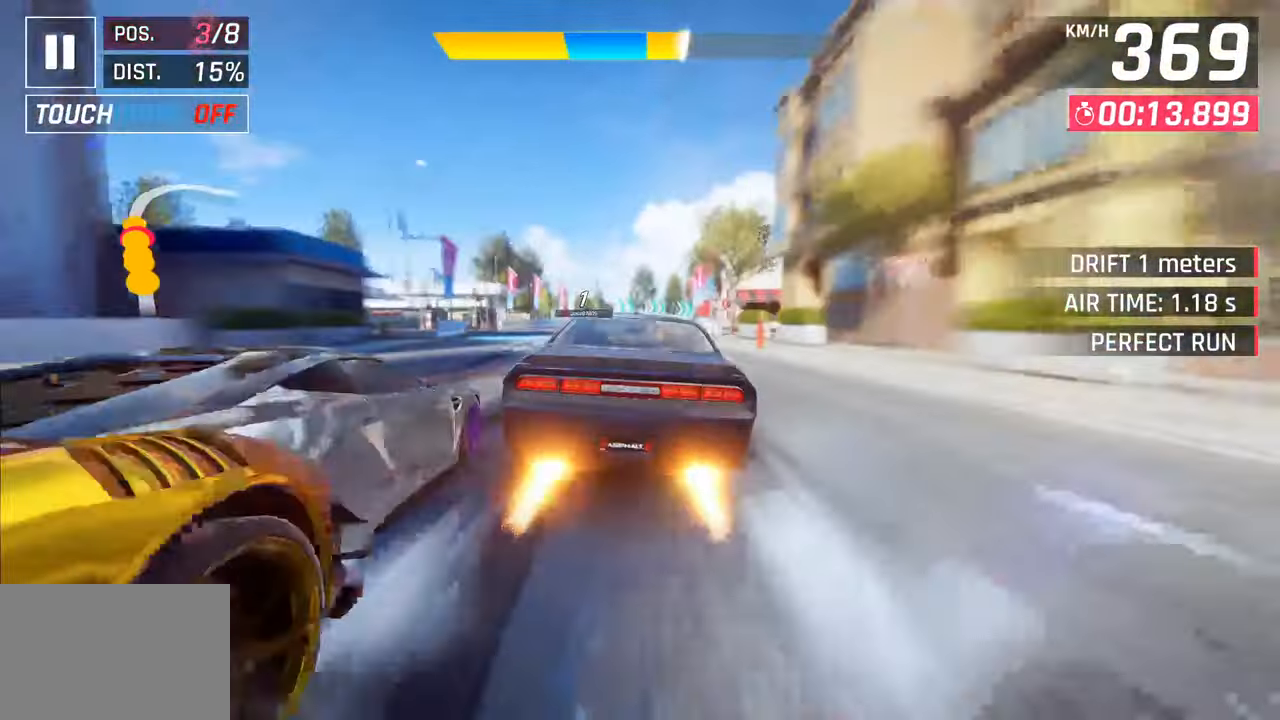
{"buttons": [], "left_stick": "right", "right_stick": "center", "events": [[67, "CROSS", "up"], [83, "left_stick", "center"], [217, "SQUARE", "down"], [233, "CROSS", "down"], [250, "SQUARE", "up"], [250, "left_stick", "right"], [417, "CROSS", "up"]]}
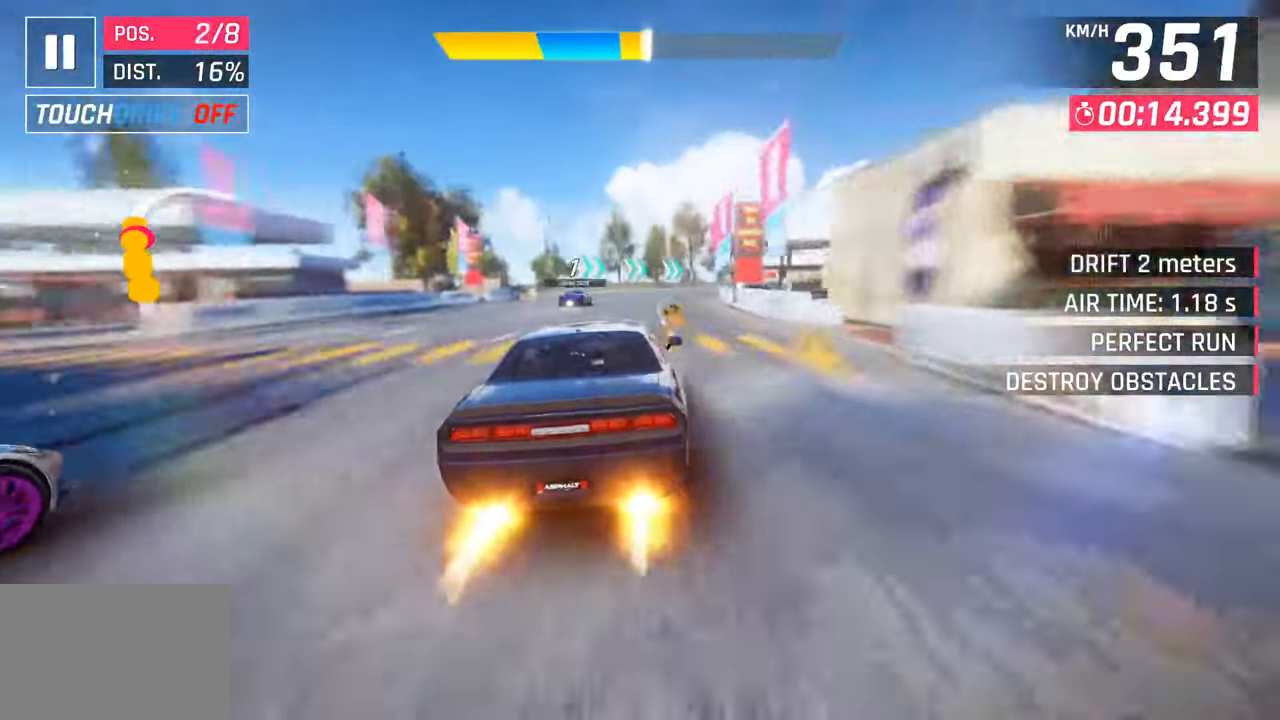
{"buttons": ["SQUARE", "R1"], "left_stick": "right", "right_stick": "center", "events": [[50, "SQUARE", "down"], [183, "SQUARE", "up"], [417, "R1", "down"], [450, "SQUARE", "down"]]}
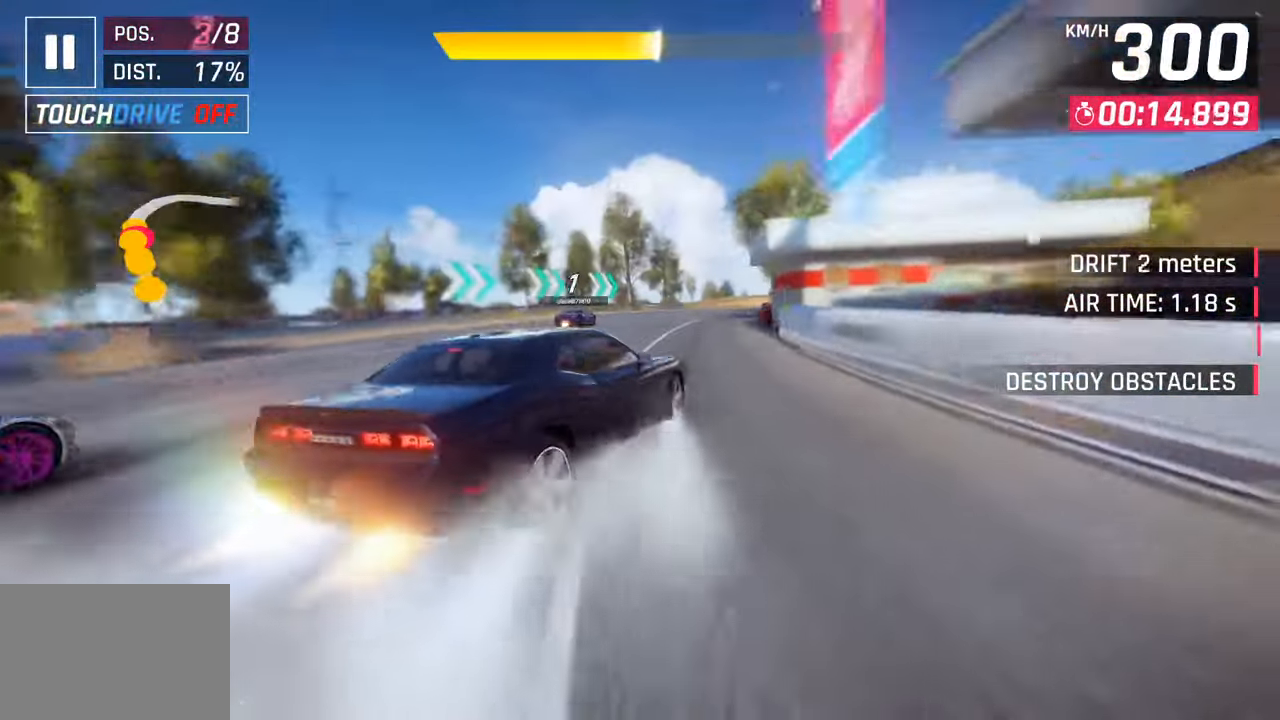
{"buttons": [], "left_stick": "right", "right_stick": "center", "events": [[133, "SQUARE", "up"], [167, "R1", "up"]]}